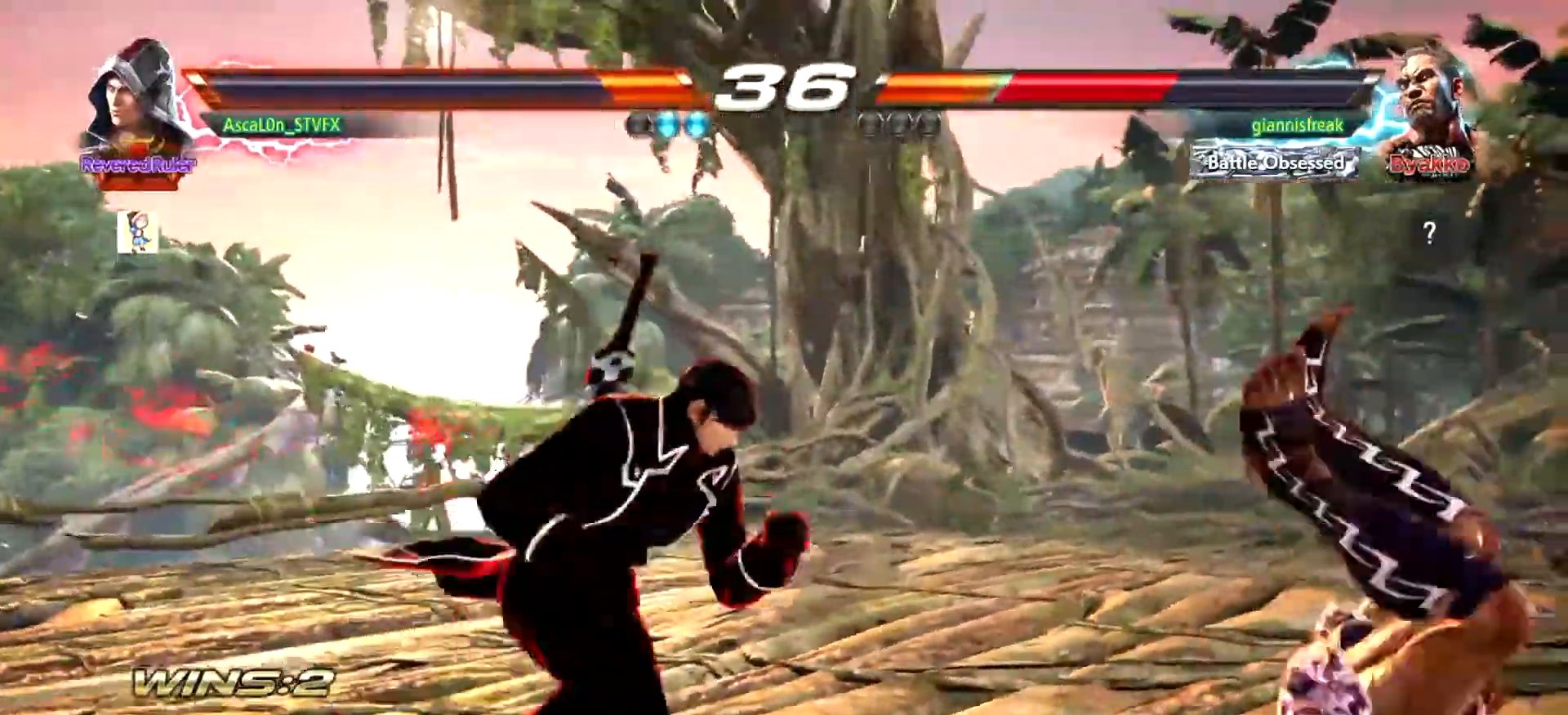
Gameplay with a controller (arcade stick); each line is a JSON object with the inputs held at the frame after it. "events" lists button and stick changes between this image and that frame as [ms after this image, input, new state], when the widget could be followed in between. Not read: DPAD_DOWN DPAD_LEFT DPAD_RIGHT DPAD_UP L3 R3 SELECT START right_stick.
{"buttons": [], "left_stick": "center", "events": [[17, "R1", "up"], [17, "left_stick", "down-right"], [84, "left_stick", "center"], [117, "R1", "down"], [167, "R1", "up"]]}
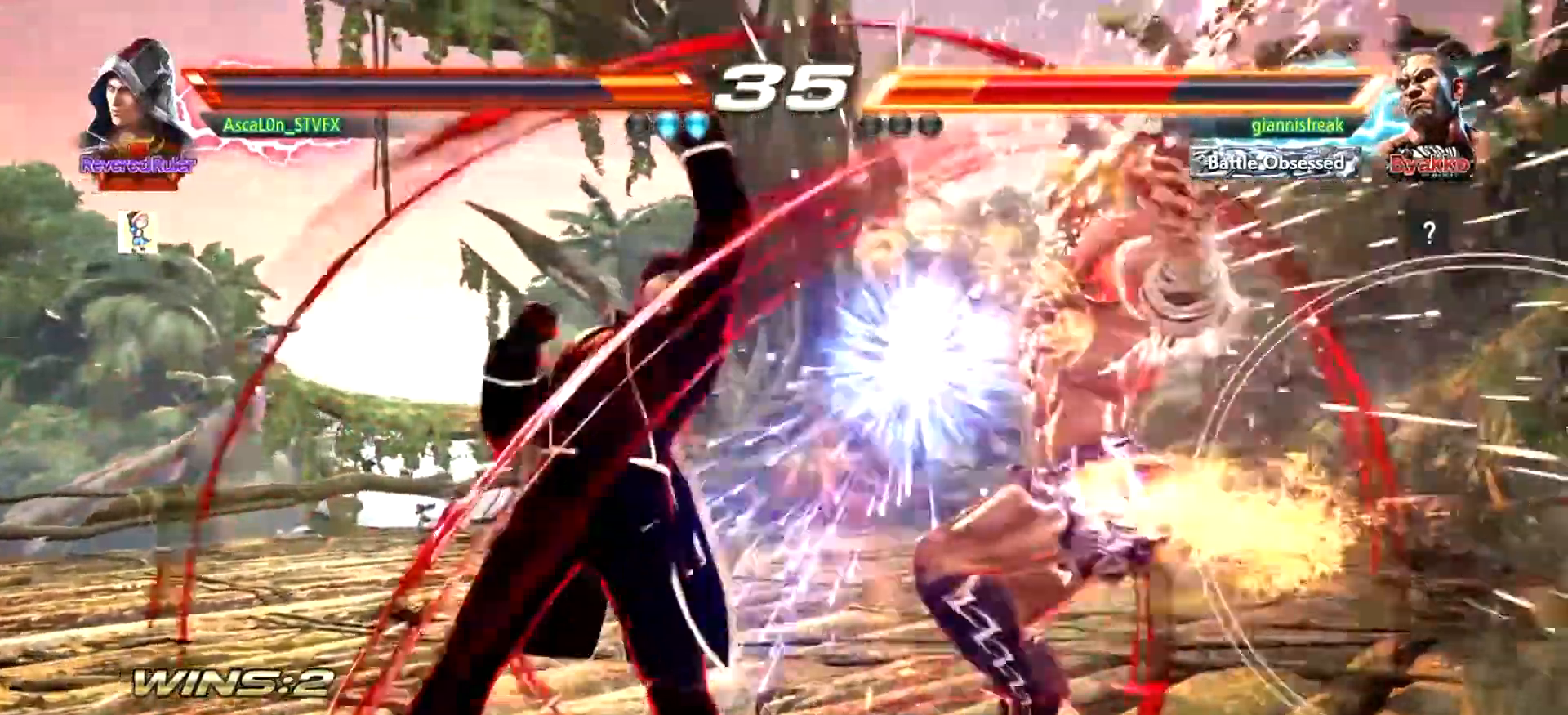
{"buttons": [], "left_stick": "right", "events": [[334, "left_stick", "right"], [400, "left_stick", "center"], [467, "left_stick", "right"]]}
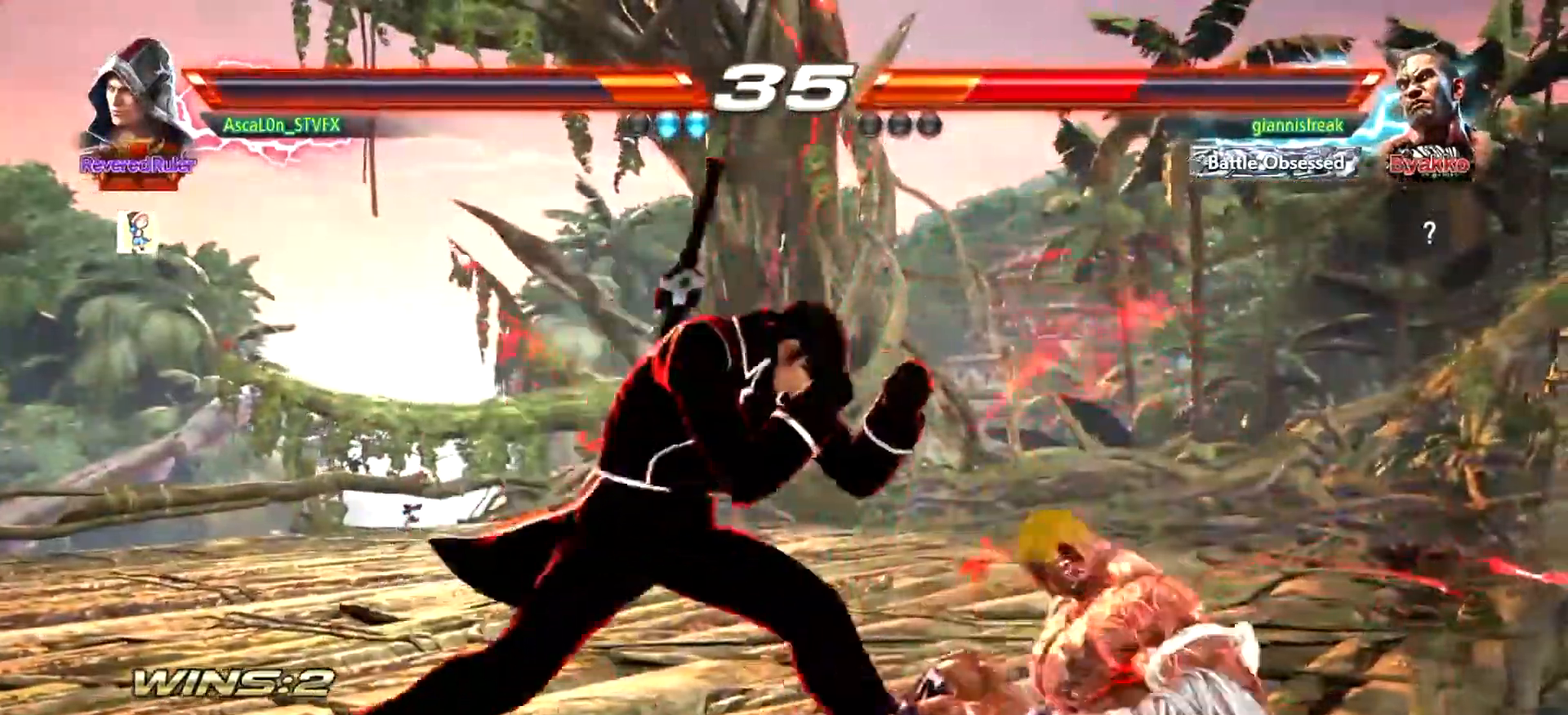
{"buttons": [], "left_stick": "center", "events": [[84, "left_stick", "center"], [201, "CROSS", "down"], [301, "CROSS", "up"], [334, "SQUARE", "down"], [334, "left_stick", "right"], [384, "SQUARE", "up"], [501, "left_stick", "center"]]}
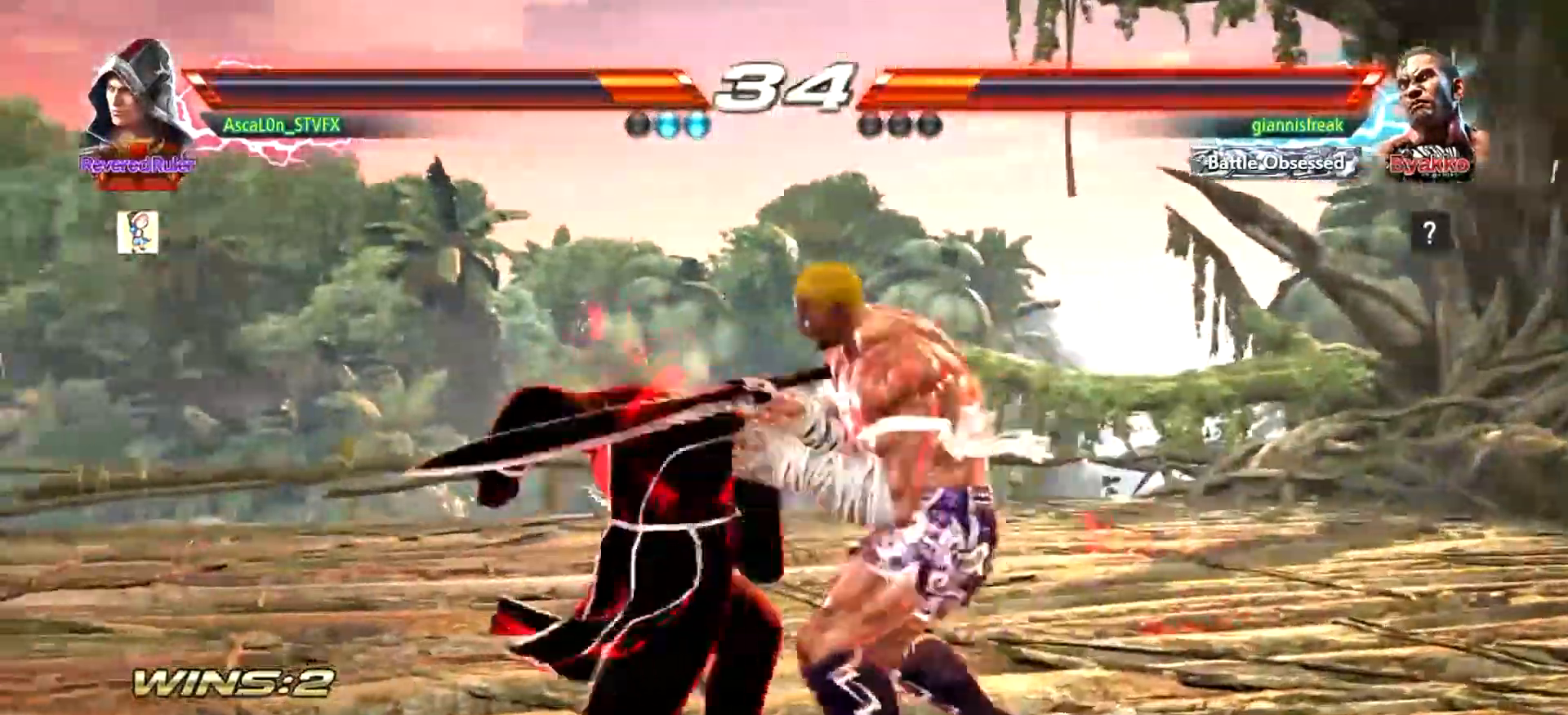
{"buttons": [], "left_stick": "left", "events": [[33, "left_stick", "left"], [67, "SQUARE", "down"], [133, "SQUARE", "up"], [183, "SQUARE", "down"], [217, "SQUARE", "up"], [284, "SQUARE", "down"], [334, "SQUARE", "up"], [434, "SQUARE", "down"], [467, "SQUARE", "up"]]}
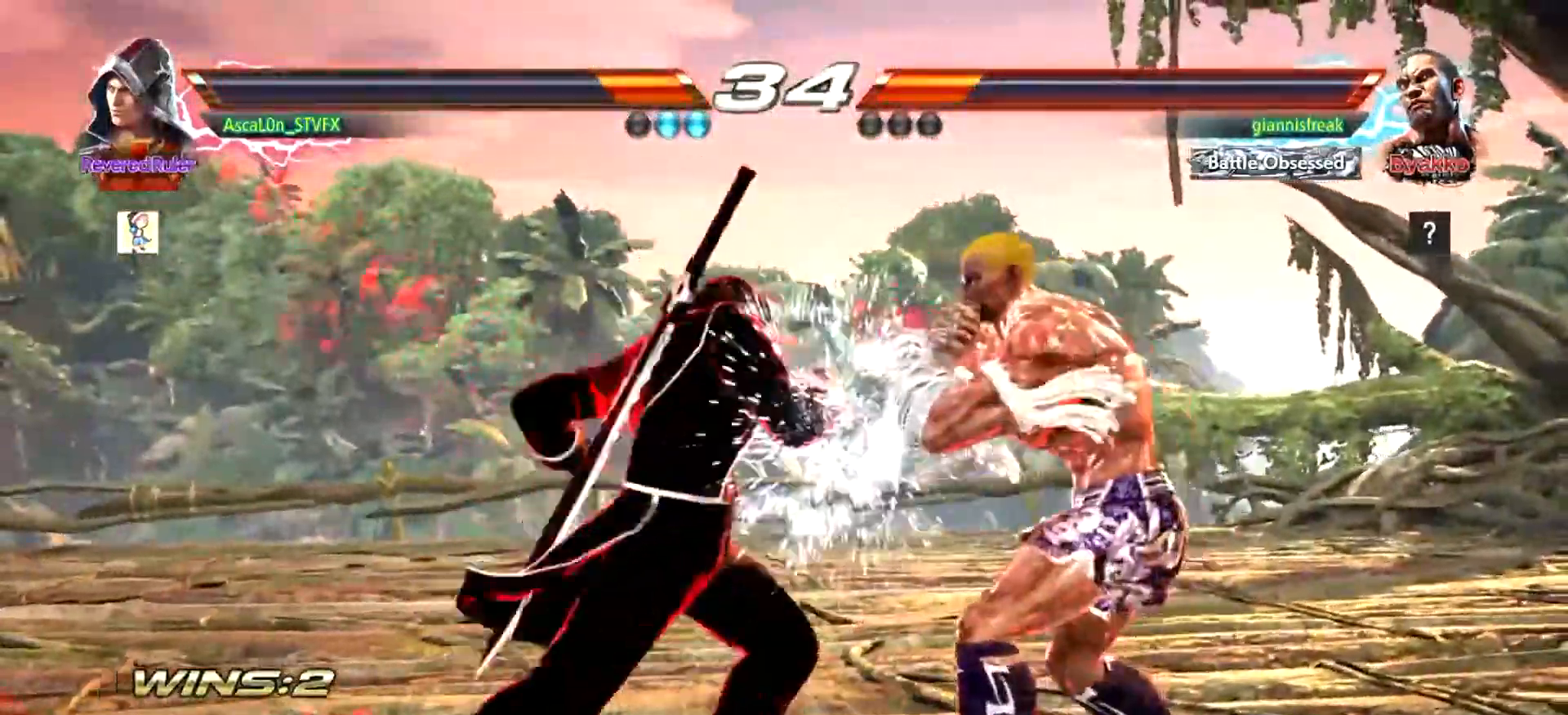
{"buttons": [], "left_stick": "center", "events": [[201, "left_stick", "center"], [267, "R1", "down"], [351, "R1", "up"], [384, "R1", "down"], [451, "R1", "up"]]}
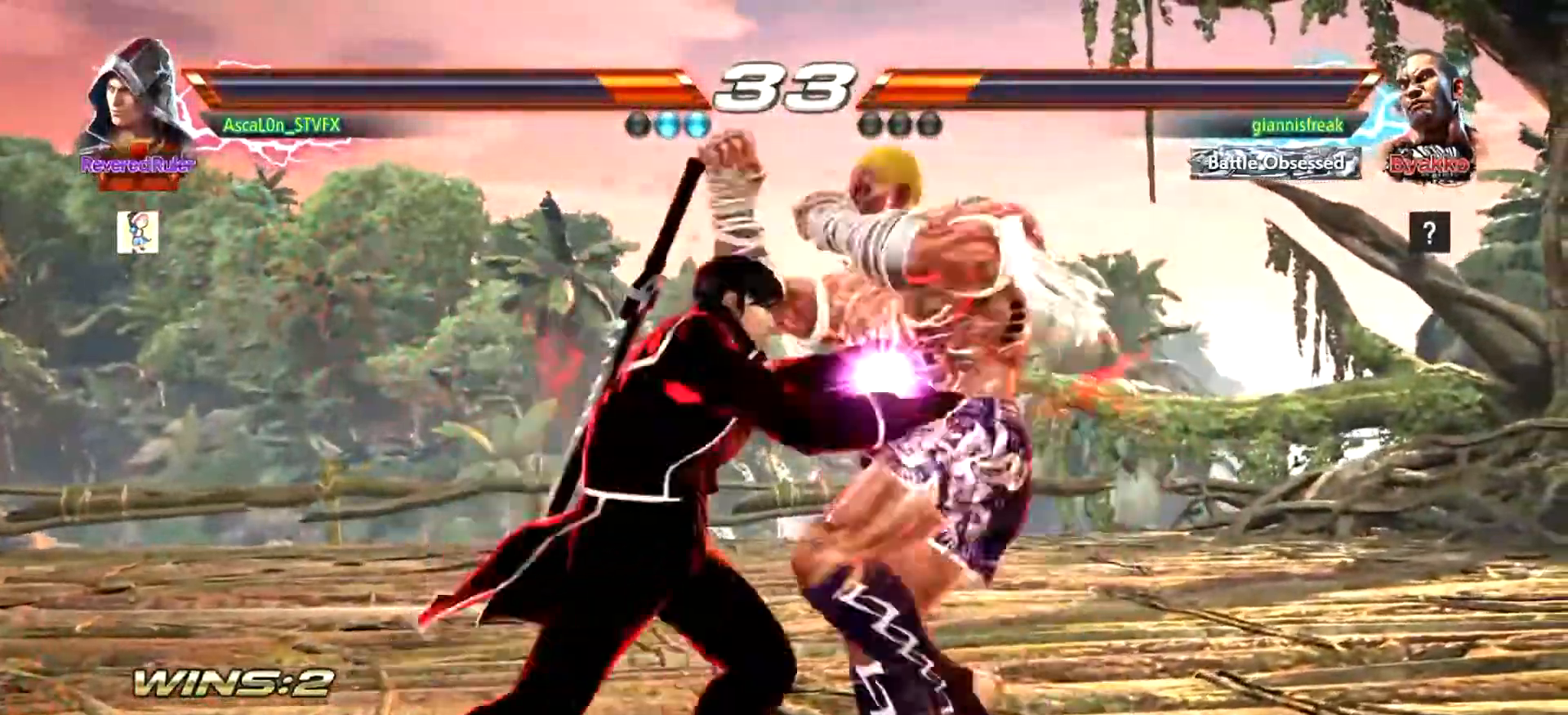
{"buttons": [], "left_stick": "center", "events": [[33, "left_stick", "left"], [284, "left_stick", "center"]]}